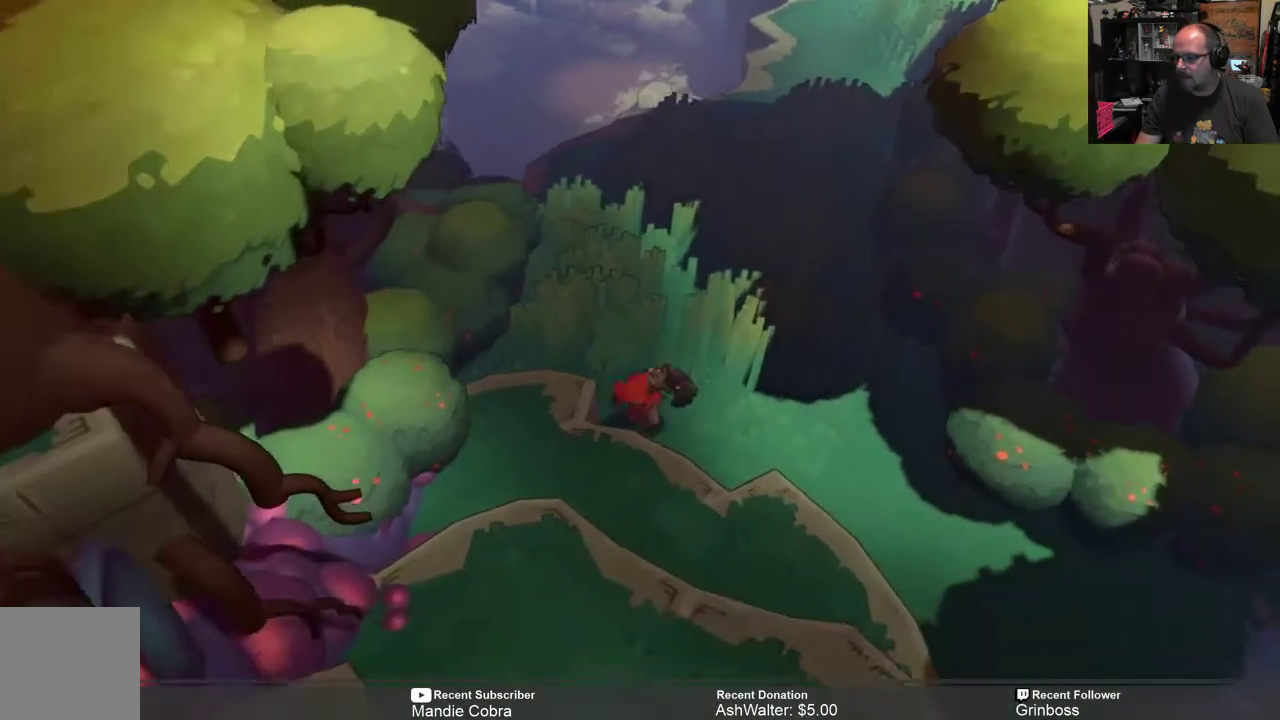
Gameplay with a controller (Xbox layout); each line is a JSON object with the inputs held at the frame after it. "events" lists button and stick changes between this image and that frame as [ms after this image, input, new state], when the widget could be followed in between.
{"buttons": ["R2"], "left_stick": "down", "right_stick": "center", "events": [[467, "left_stick", "down"]]}
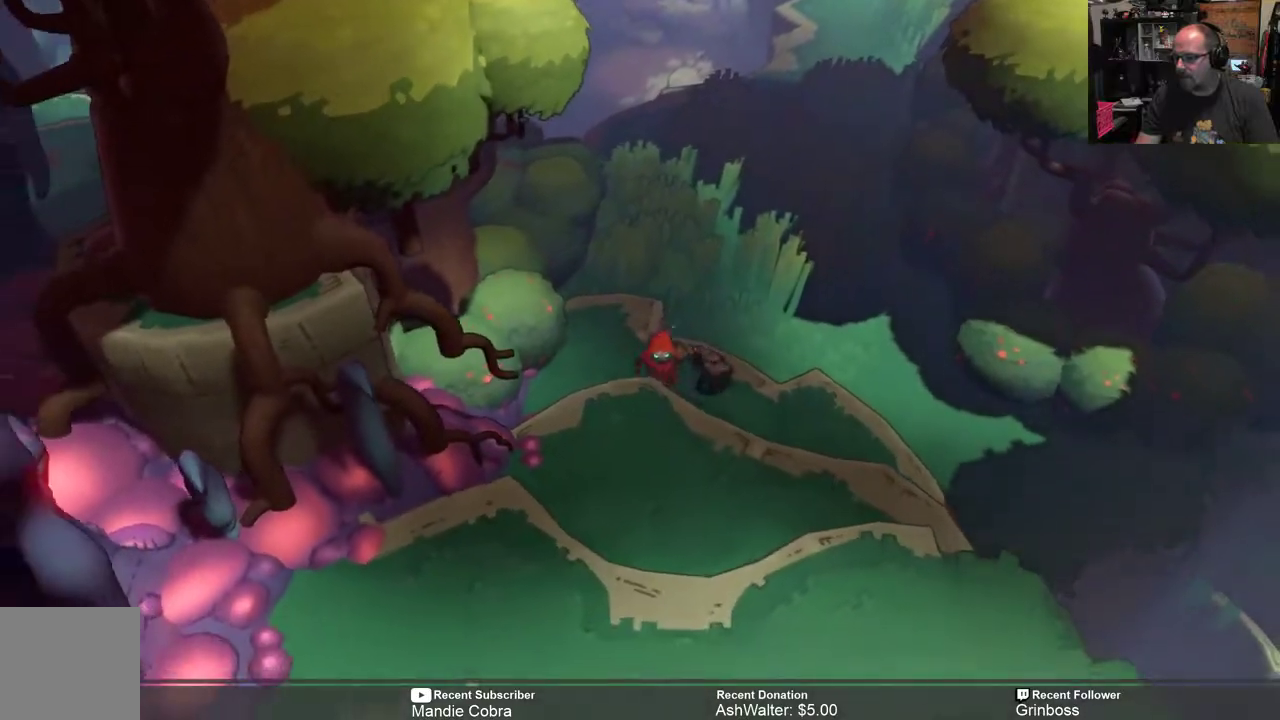
{"buttons": ["R2"], "left_stick": "down", "right_stick": "center", "events": []}
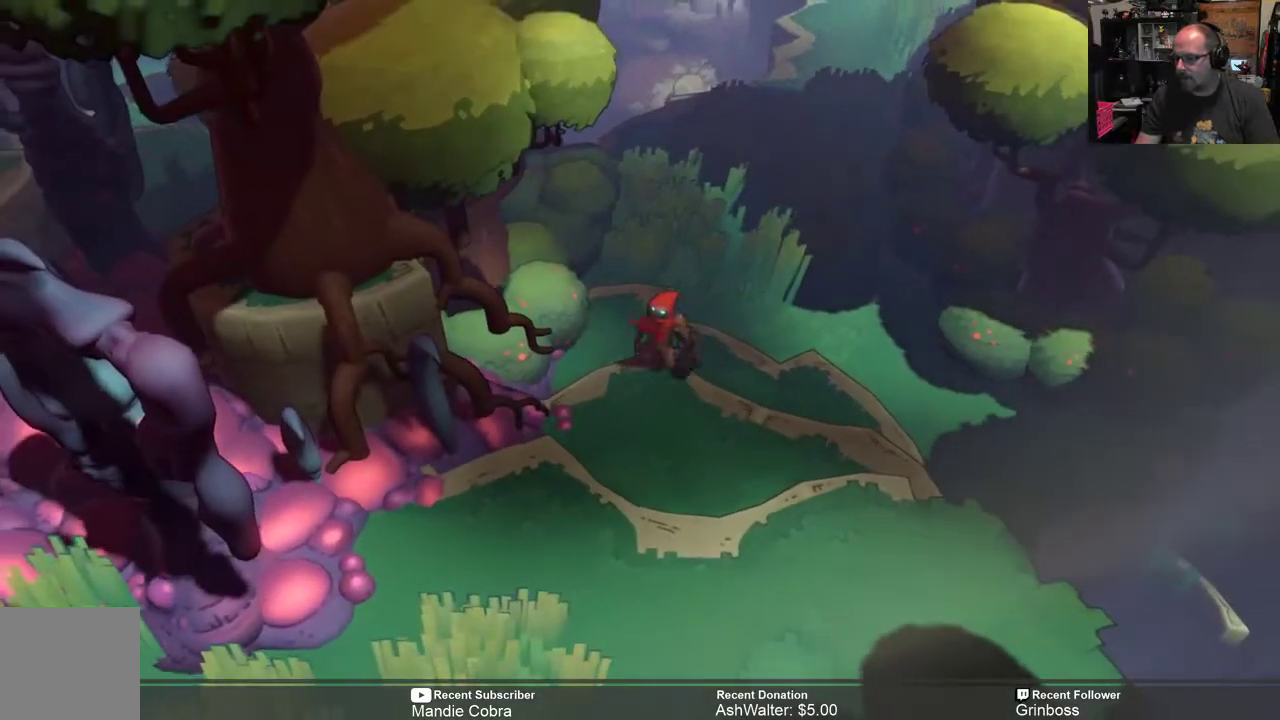
{"buttons": ["R2"], "left_stick": "down", "right_stick": "center", "events": []}
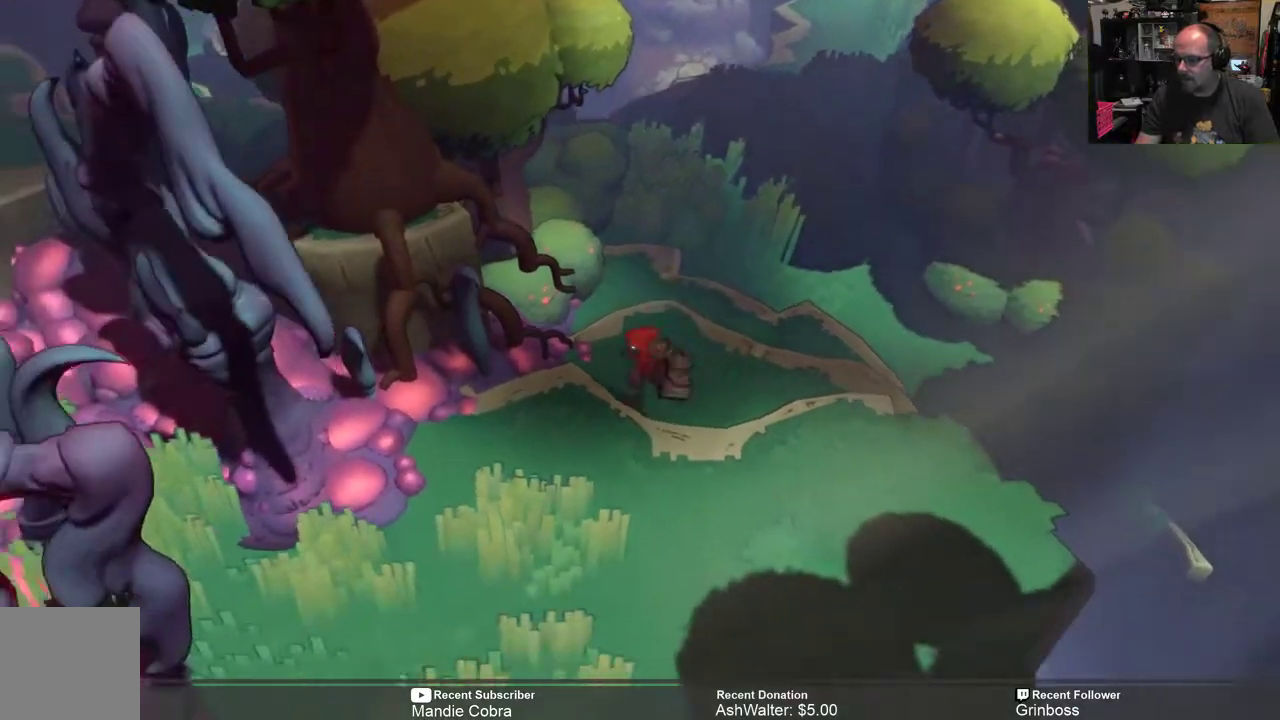
{"buttons": ["R2"], "left_stick": "down", "right_stick": "center", "events": []}
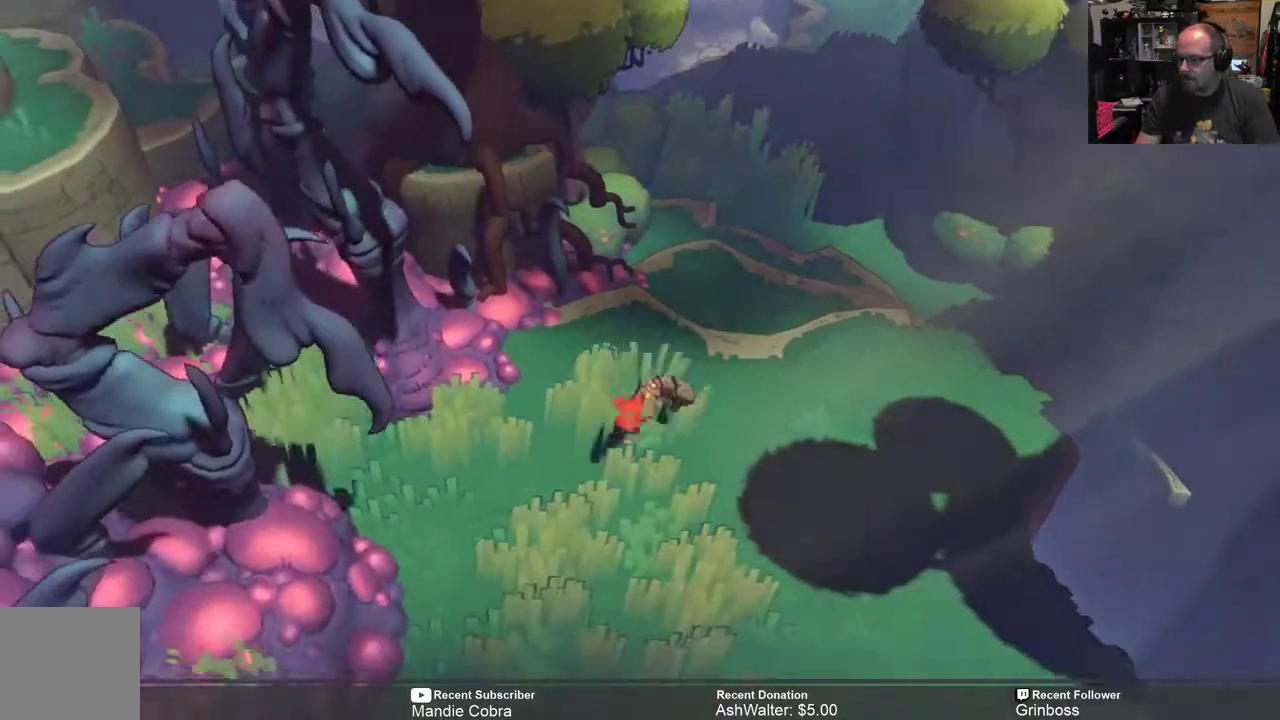
{"buttons": ["R2"], "left_stick": "down", "right_stick": "center", "events": []}
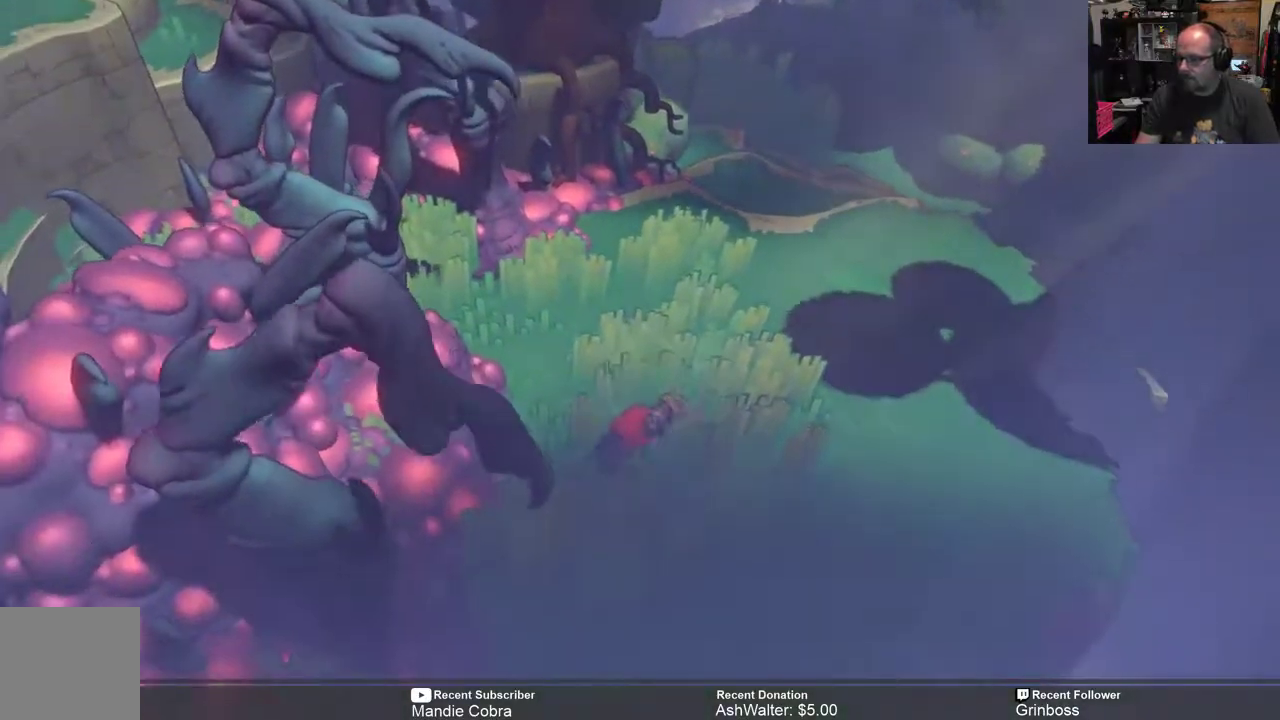
{"buttons": ["R2"], "left_stick": "down", "right_stick": "center", "events": []}
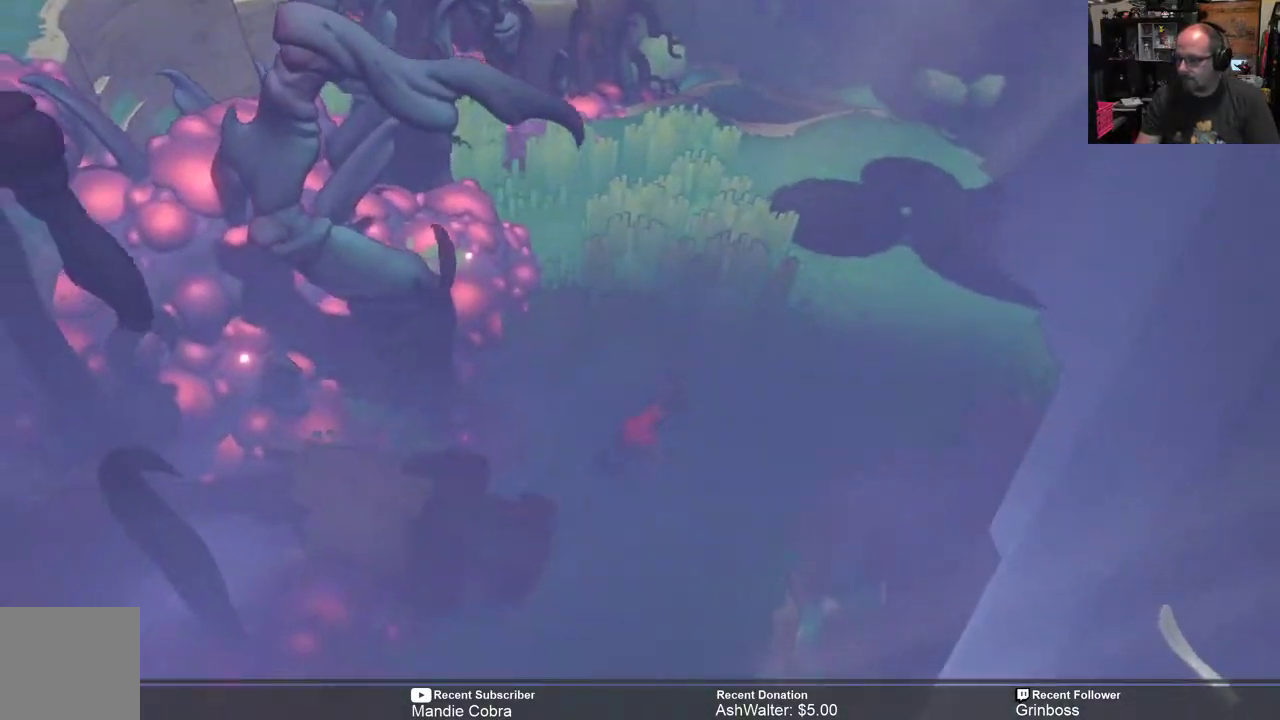
{"buttons": ["R2"], "left_stick": "down", "right_stick": "center", "events": []}
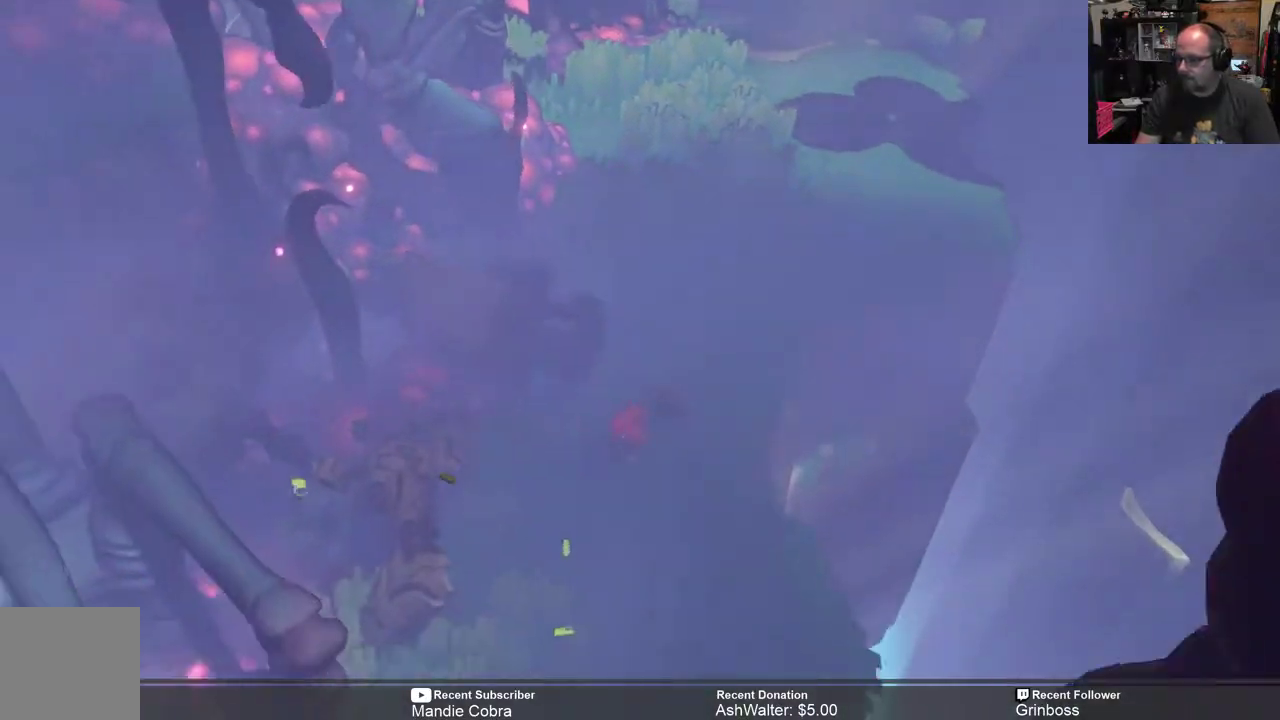
{"buttons": ["R2"], "left_stick": "down", "right_stick": "center", "events": []}
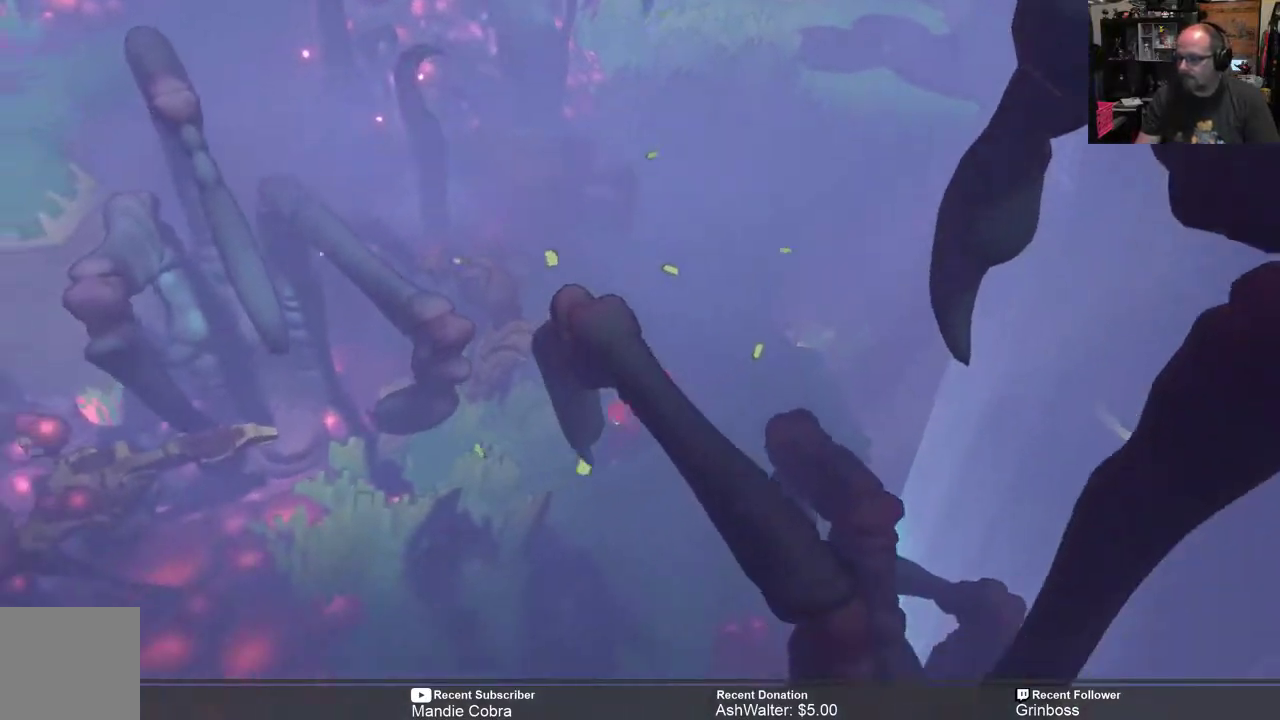
{"buttons": ["R2"], "left_stick": "down", "right_stick": "center", "events": [[50, "left_stick", "down-left"], [467, "left_stick", "down"]]}
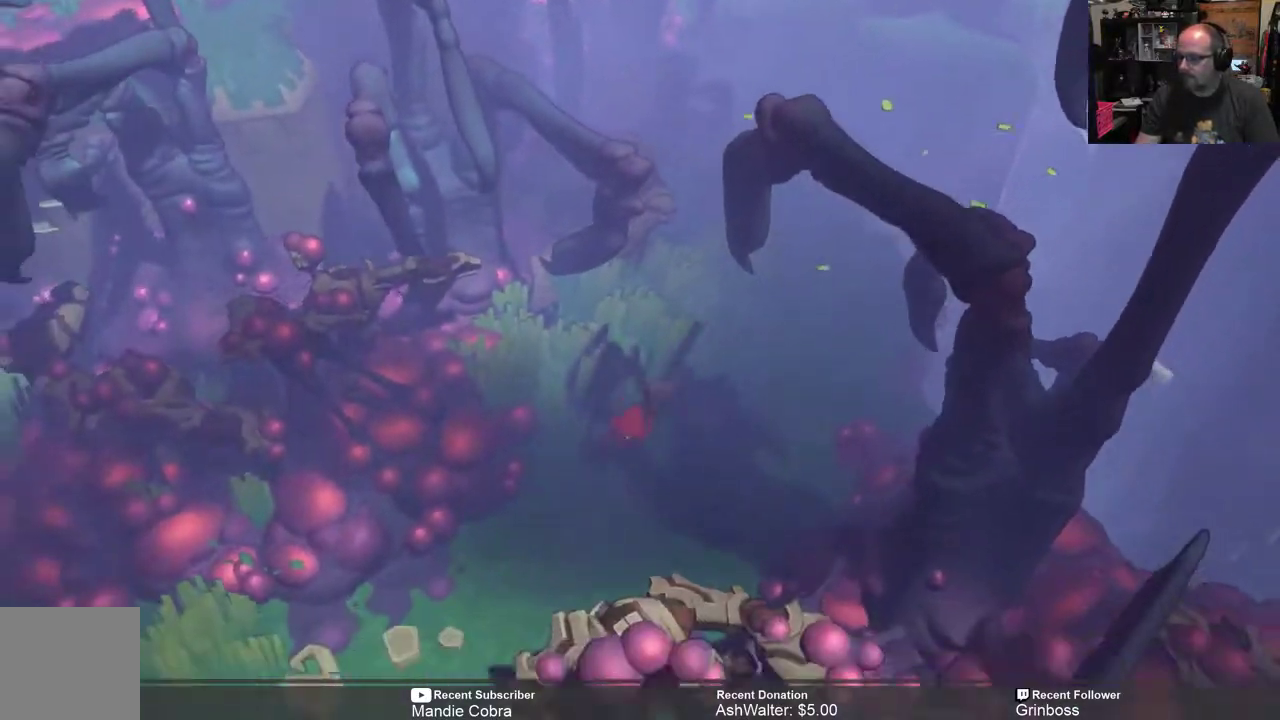
{"buttons": ["R2"], "left_stick": "down-left", "right_stick": "center", "events": [[333, "left_stick", "down-left"]]}
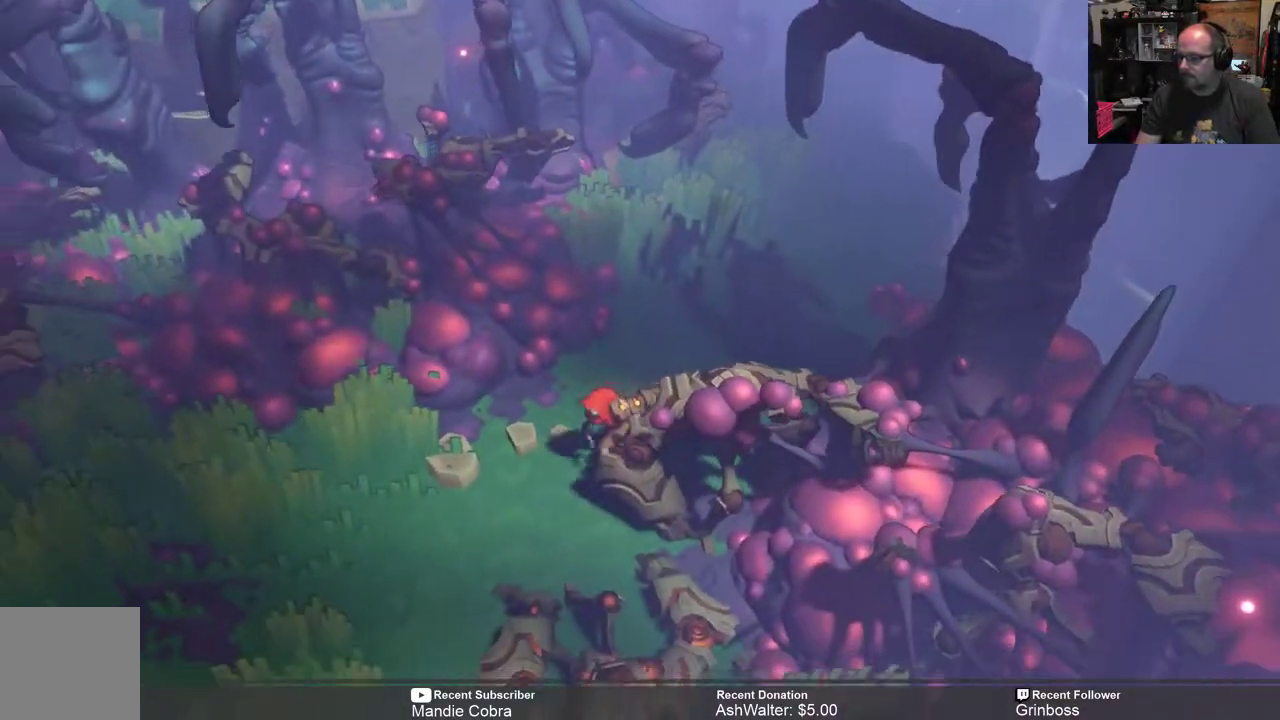
{"buttons": ["R2"], "left_stick": "down-left", "right_stick": "center", "events": []}
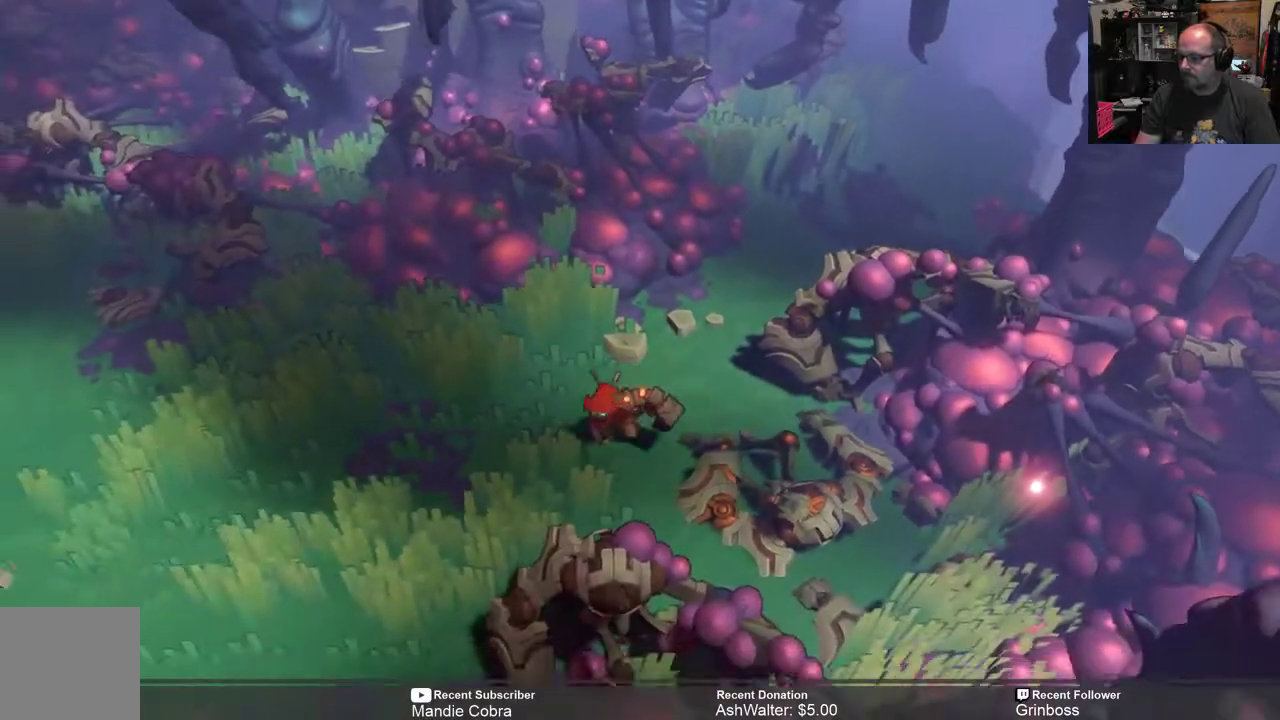
{"buttons": ["R2"], "left_stick": "down-left", "right_stick": "center", "events": []}
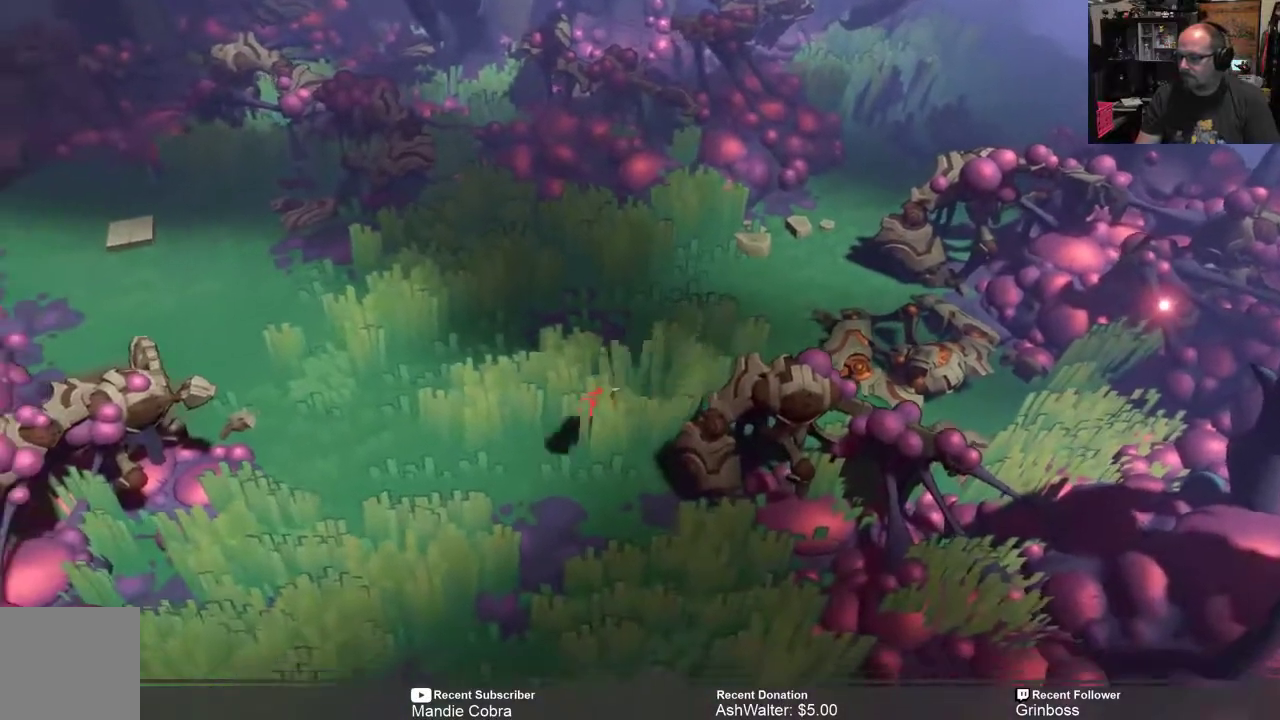
{"buttons": ["R2"], "left_stick": "down-left", "right_stick": "center", "events": []}
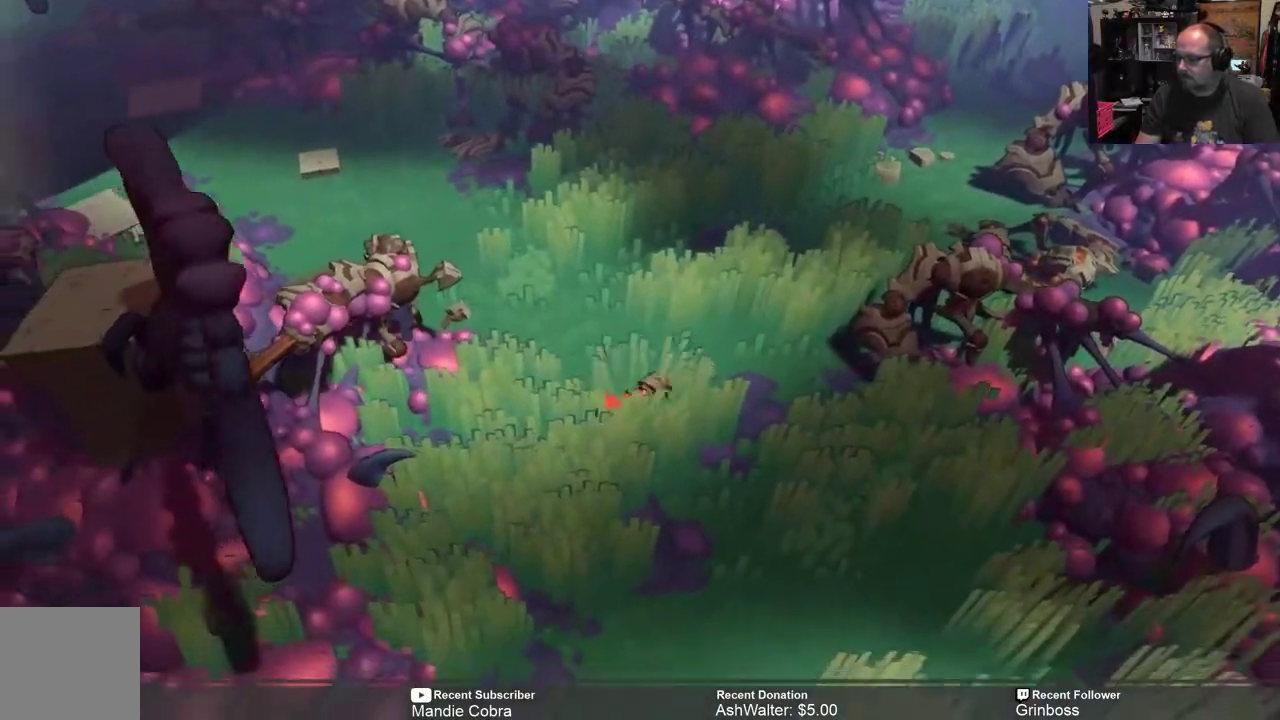
{"buttons": ["R2"], "left_stick": "down-right", "right_stick": "center", "events": [[183, "left_stick", "down"], [367, "left_stick", "down-right"]]}
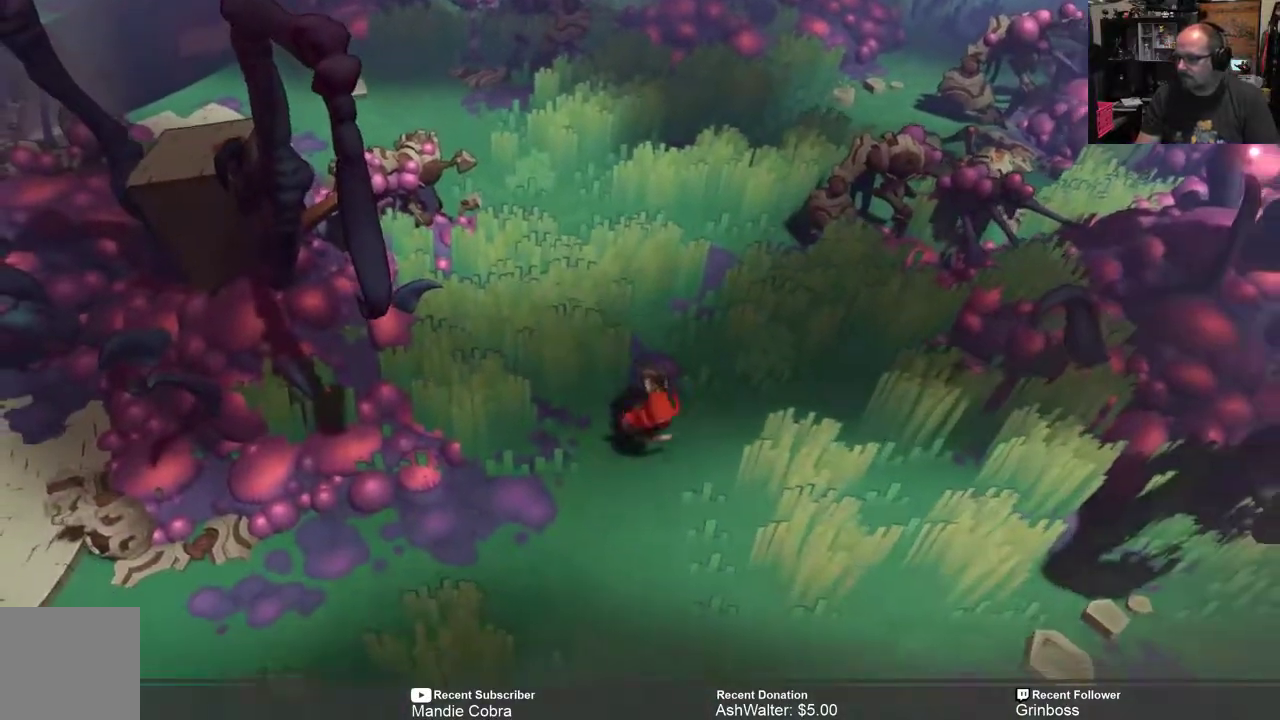
{"buttons": ["R2"], "left_stick": "down-right", "right_stick": "center", "events": []}
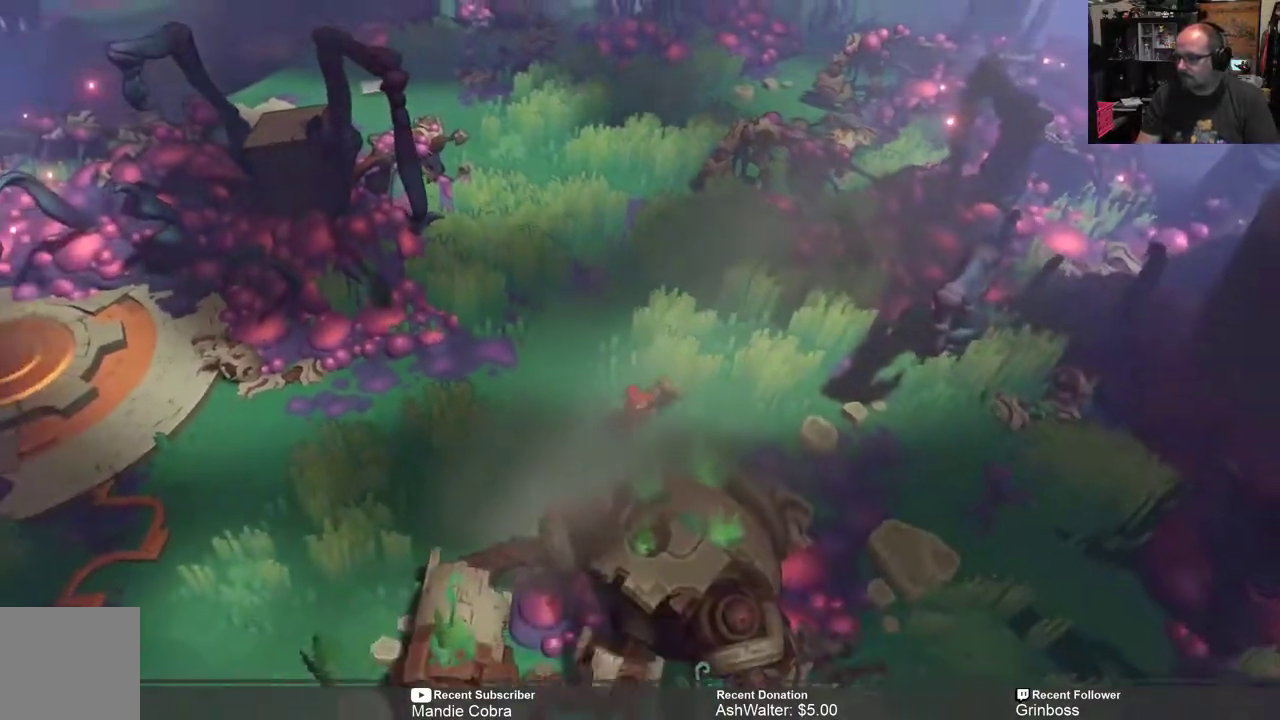
{"buttons": ["R2"], "left_stick": "right", "right_stick": "center", "events": [[250, "left_stick", "right"]]}
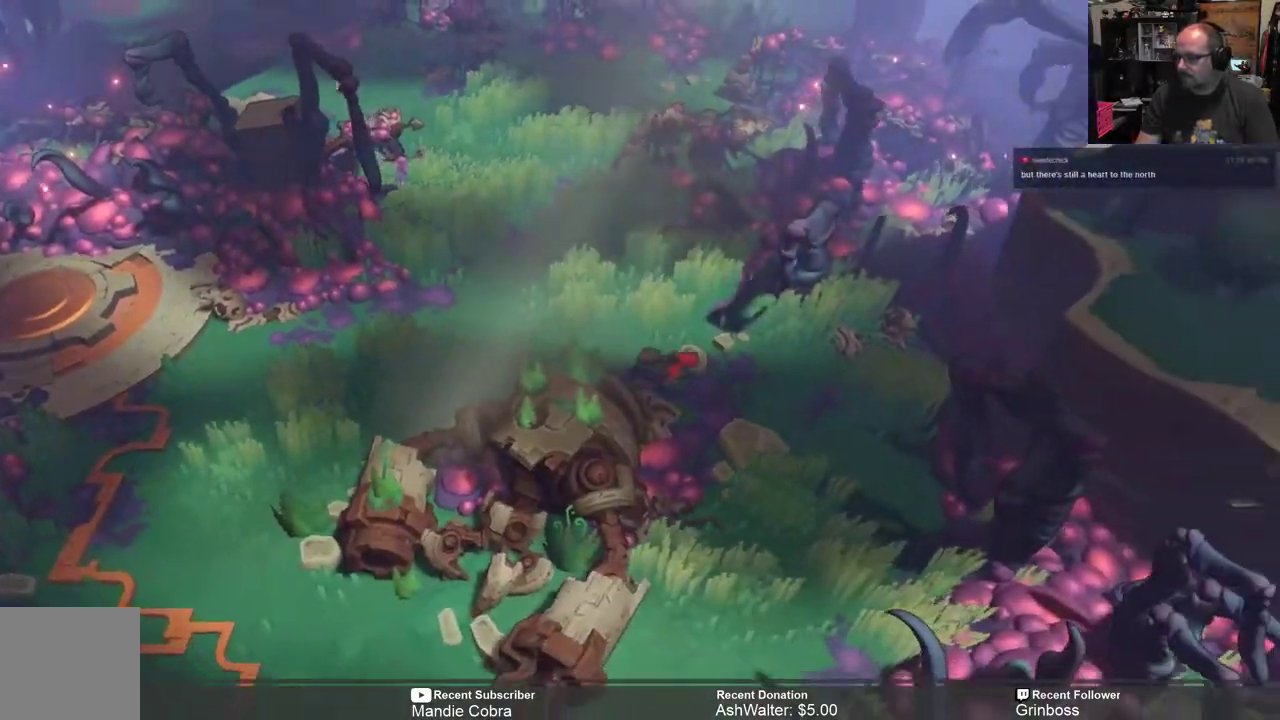
{"buttons": ["R2"], "left_stick": "down", "right_stick": "center", "events": [[150, "left_stick", "down-right"], [267, "left_stick", "down"]]}
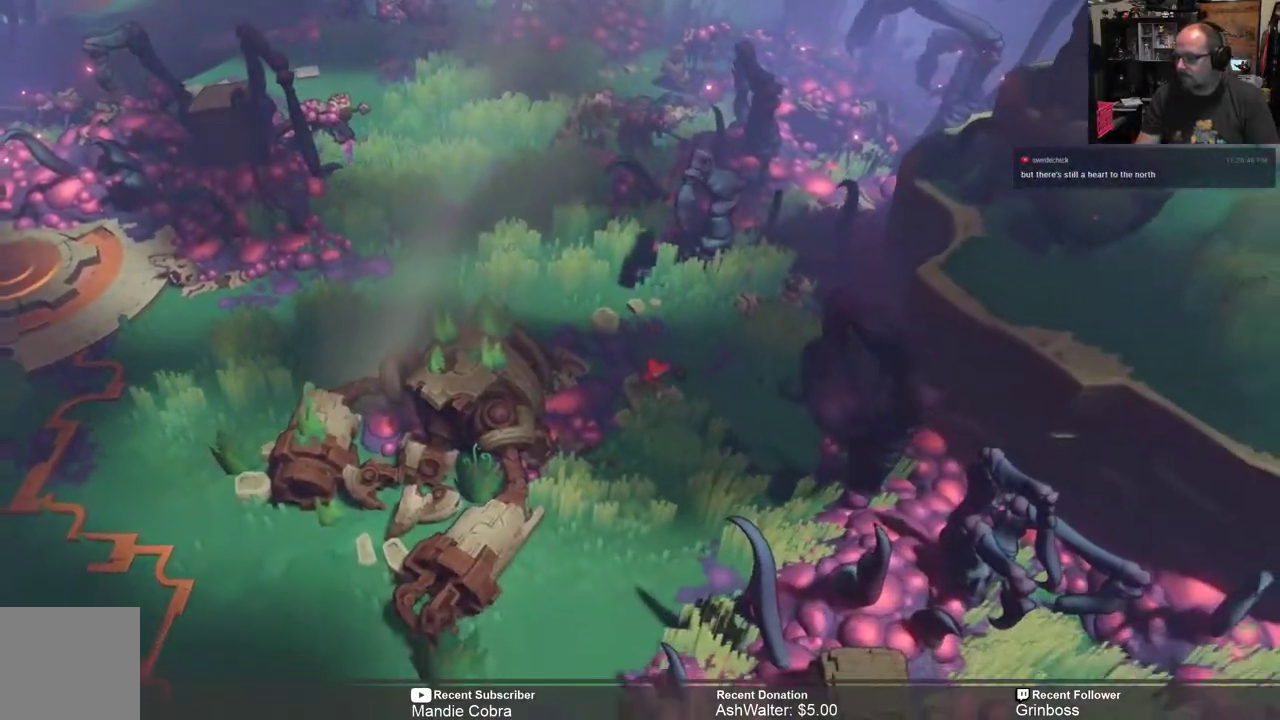
{"buttons": ["R2"], "left_stick": "down-left", "right_stick": "center", "events": [[500, "left_stick", "down-left"]]}
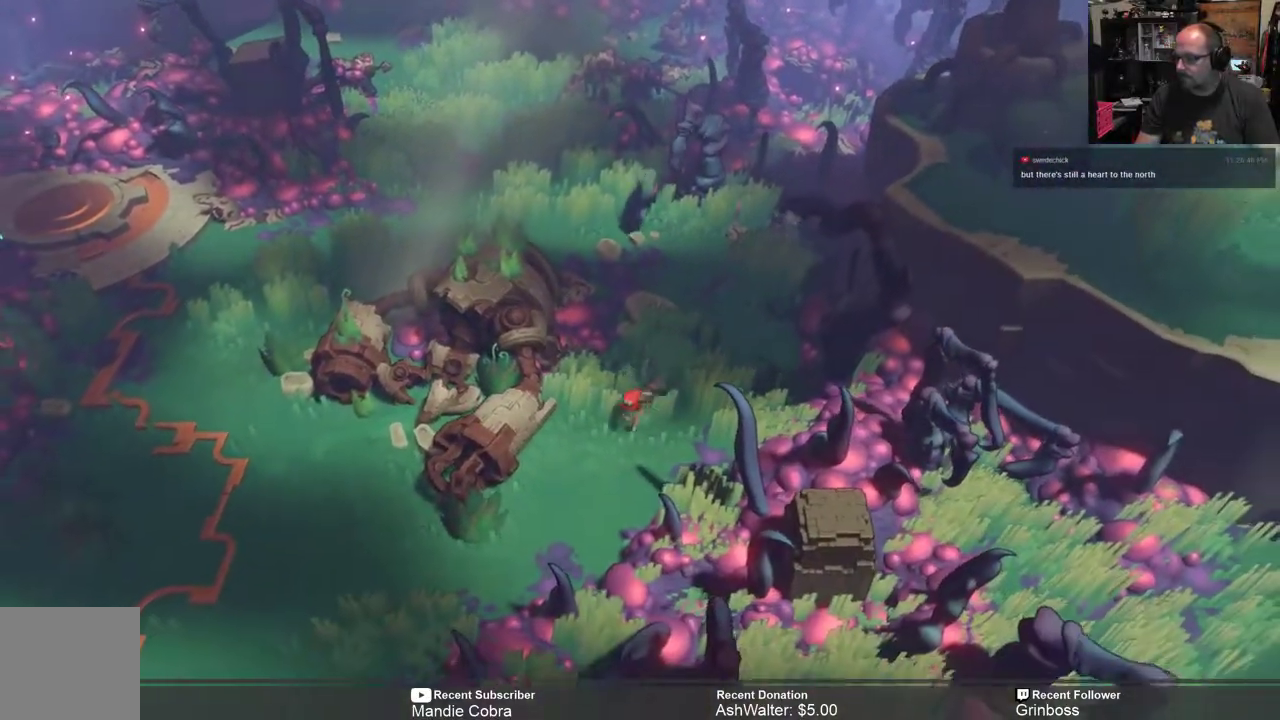
{"buttons": [], "left_stick": "center", "right_stick": "center", "events": [[350, "left_stick", "center"], [383, "R2", "up"]]}
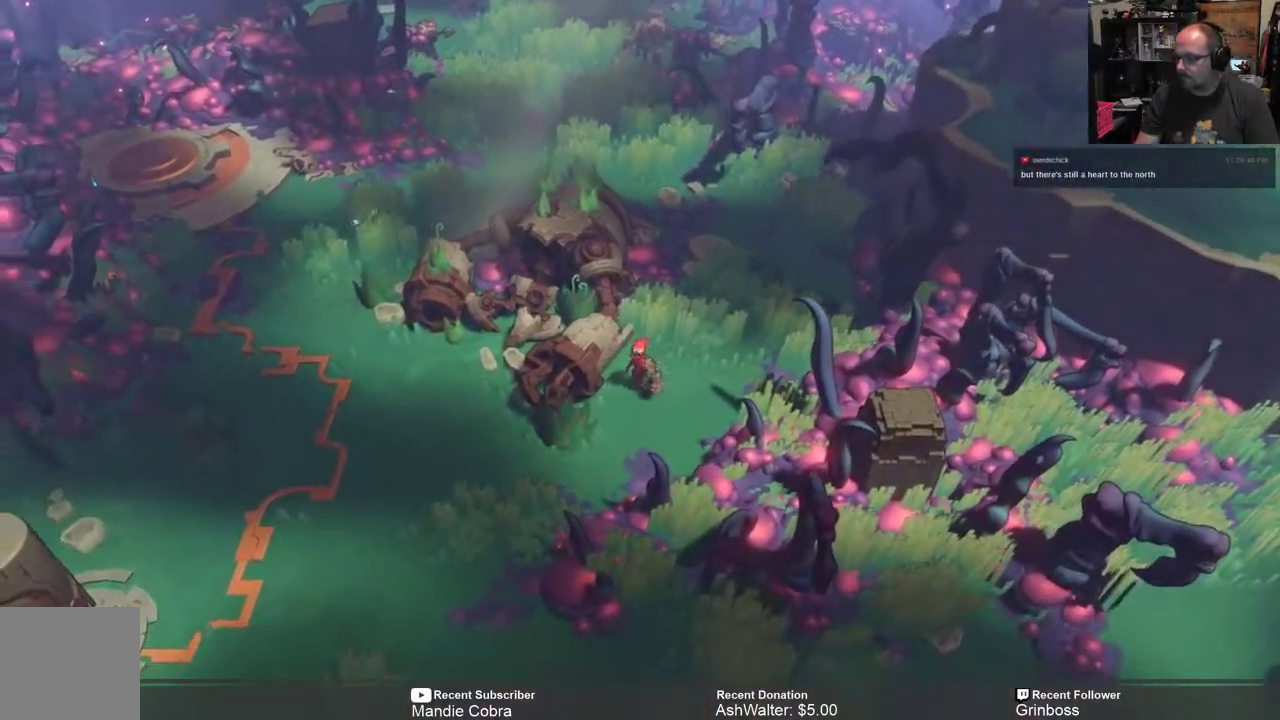
{"buttons": [], "left_stick": "center", "right_stick": "center", "events": [[50, "START", "down"], [183, "START", "up"]]}
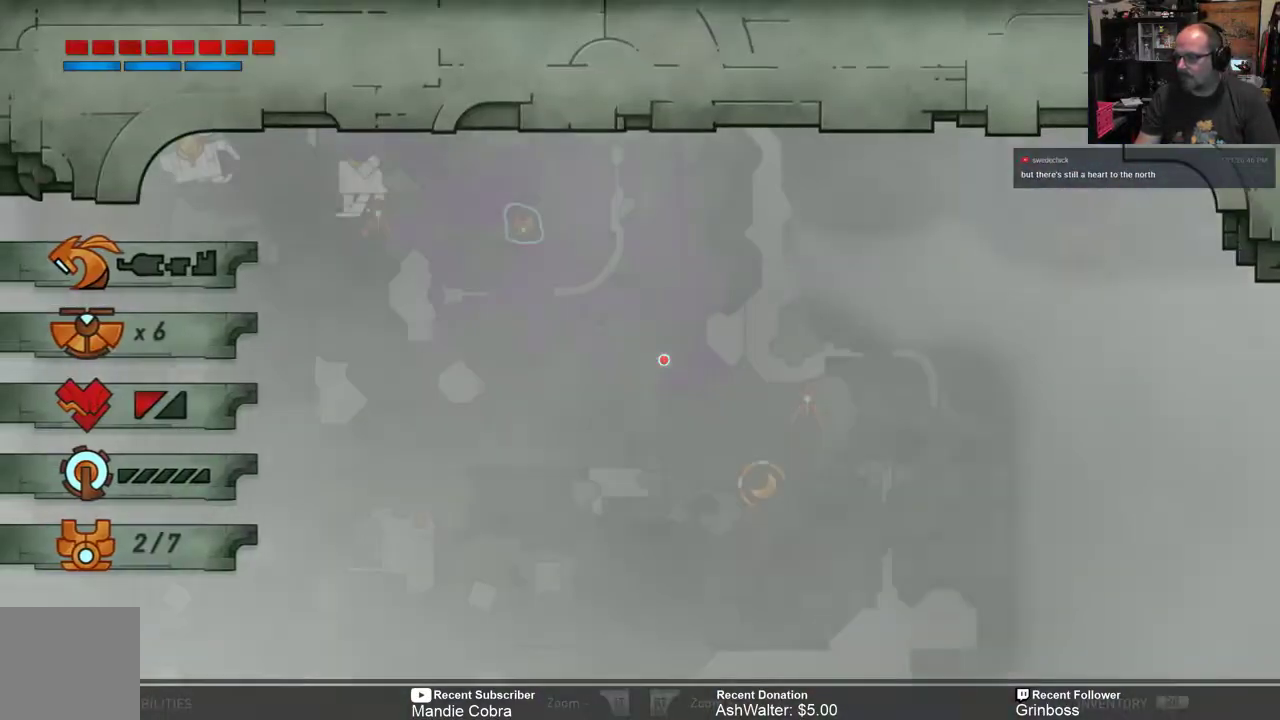
{"buttons": [], "left_stick": "up", "right_stick": "center", "events": [[283, "left_stick", "up"]]}
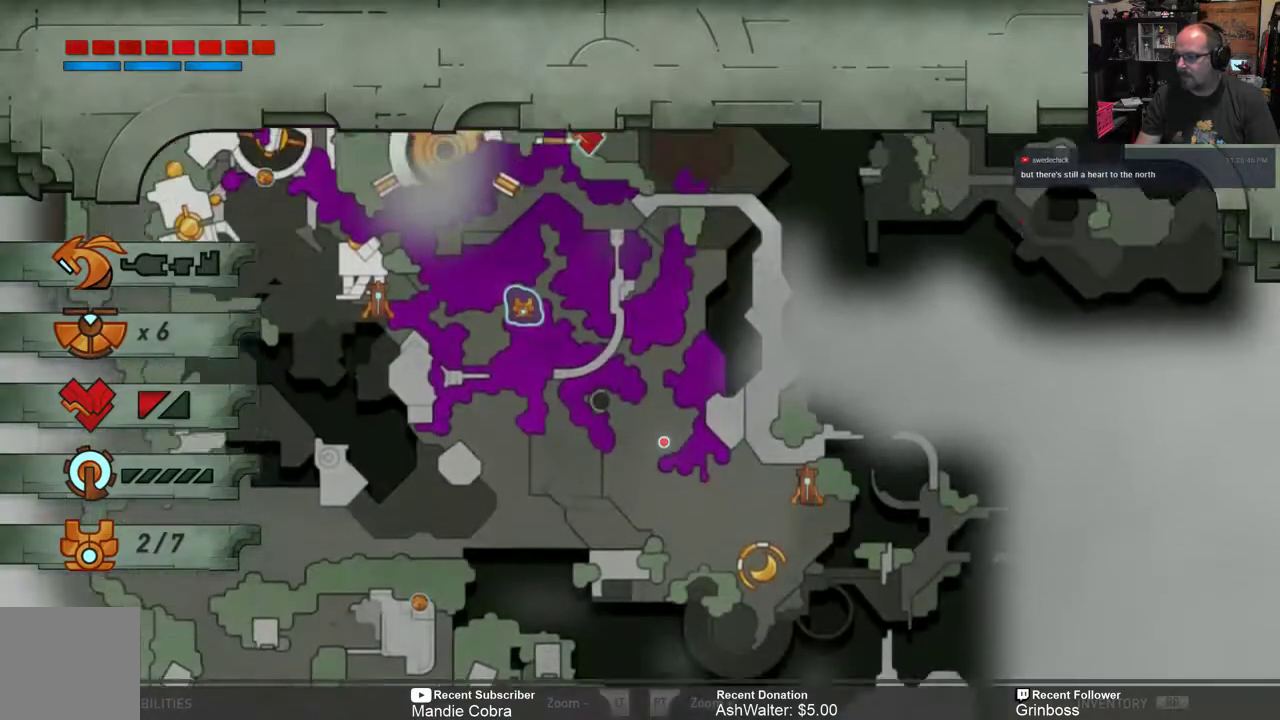
{"buttons": [], "left_stick": "center", "right_stick": "center", "events": [[300, "left_stick", "center"]]}
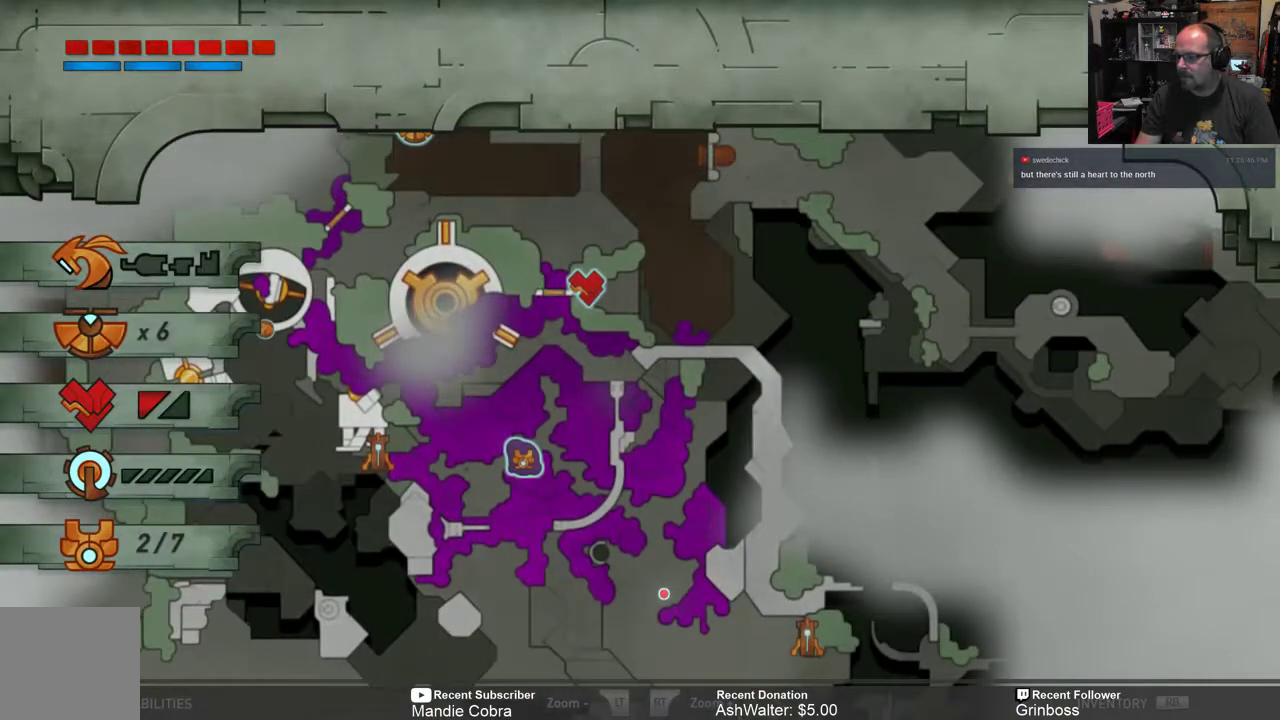
{"buttons": [], "left_stick": "center", "right_stick": "center", "events": []}
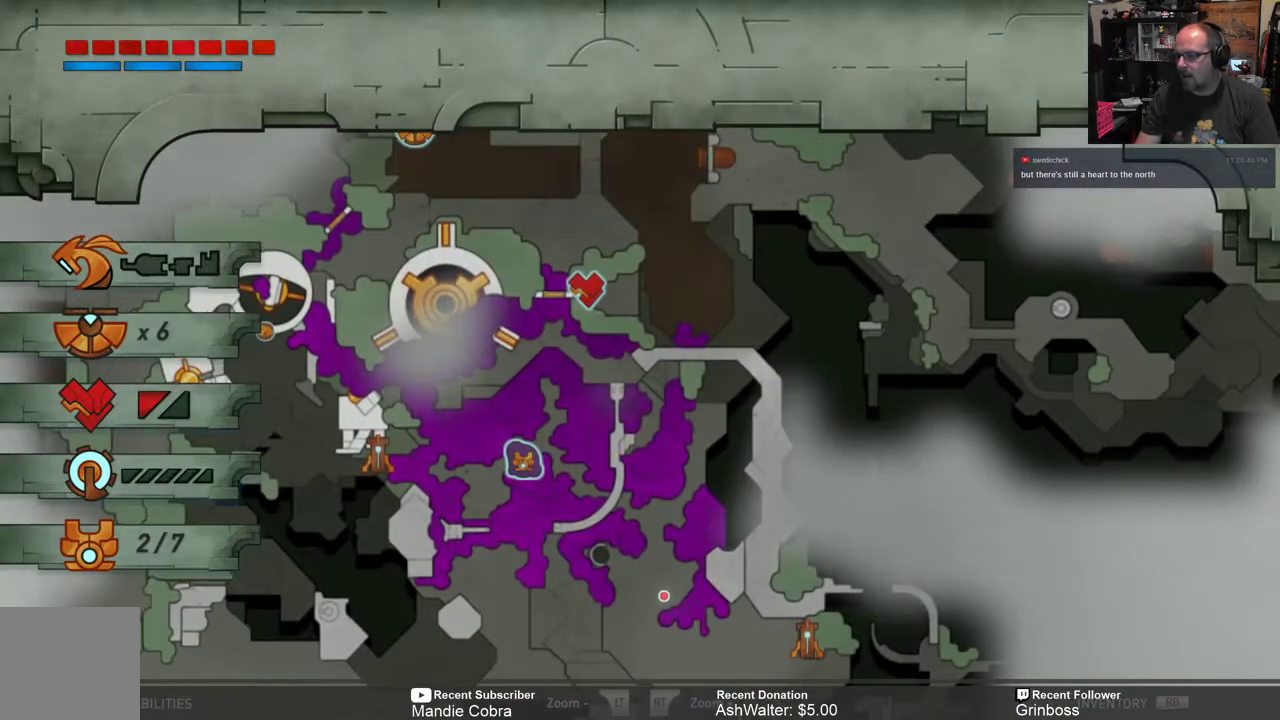
{"buttons": [], "left_stick": "center", "right_stick": "center", "events": []}
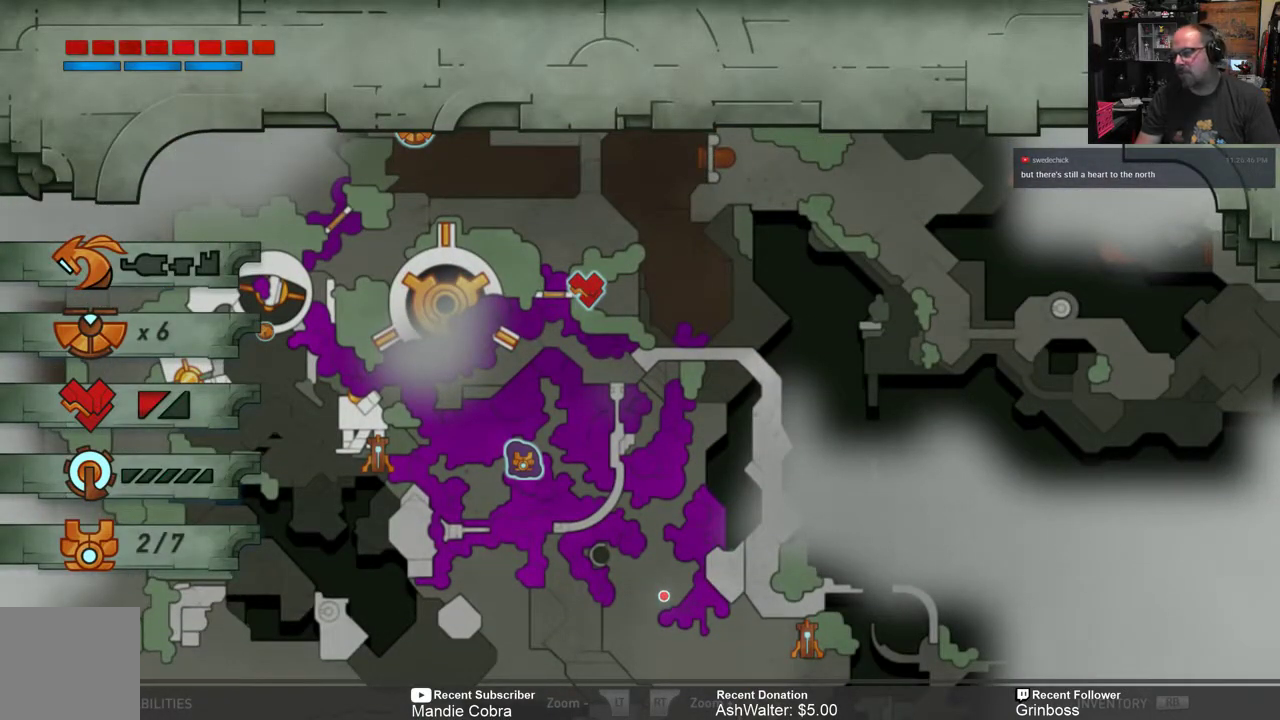
{"buttons": [], "left_stick": "center", "right_stick": "center", "events": []}
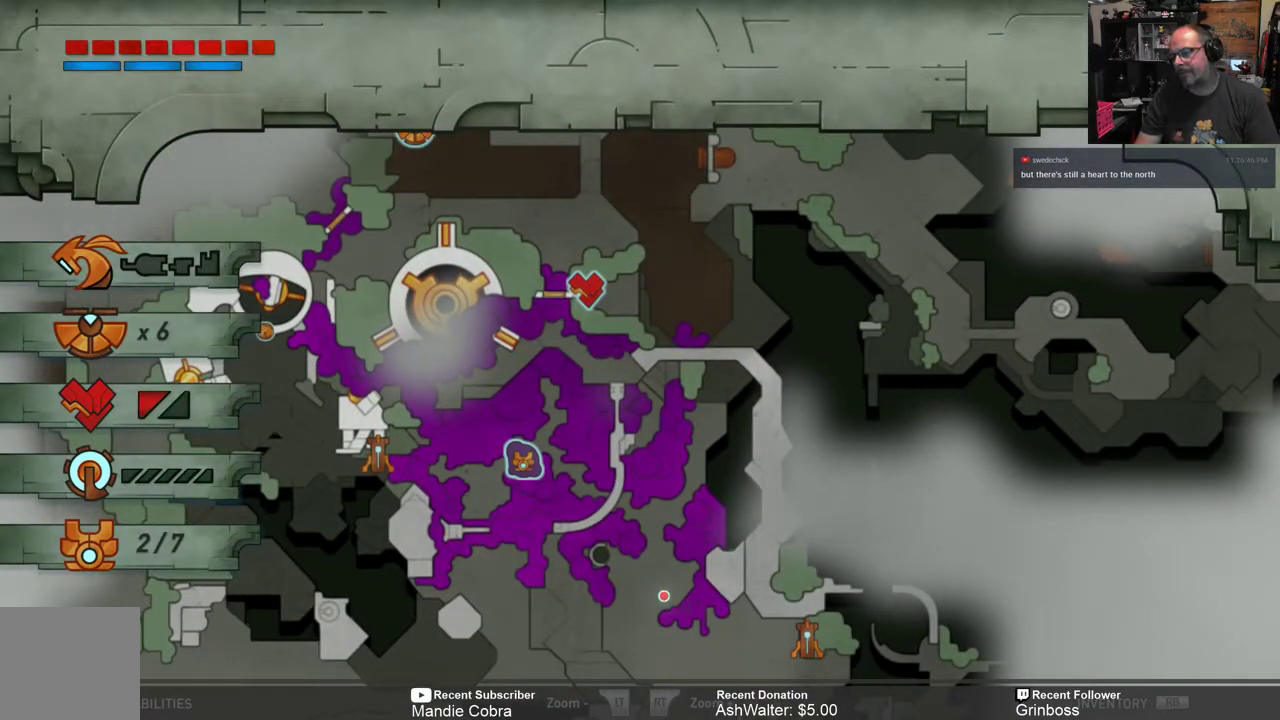
{"buttons": [], "left_stick": "center", "right_stick": "center", "events": []}
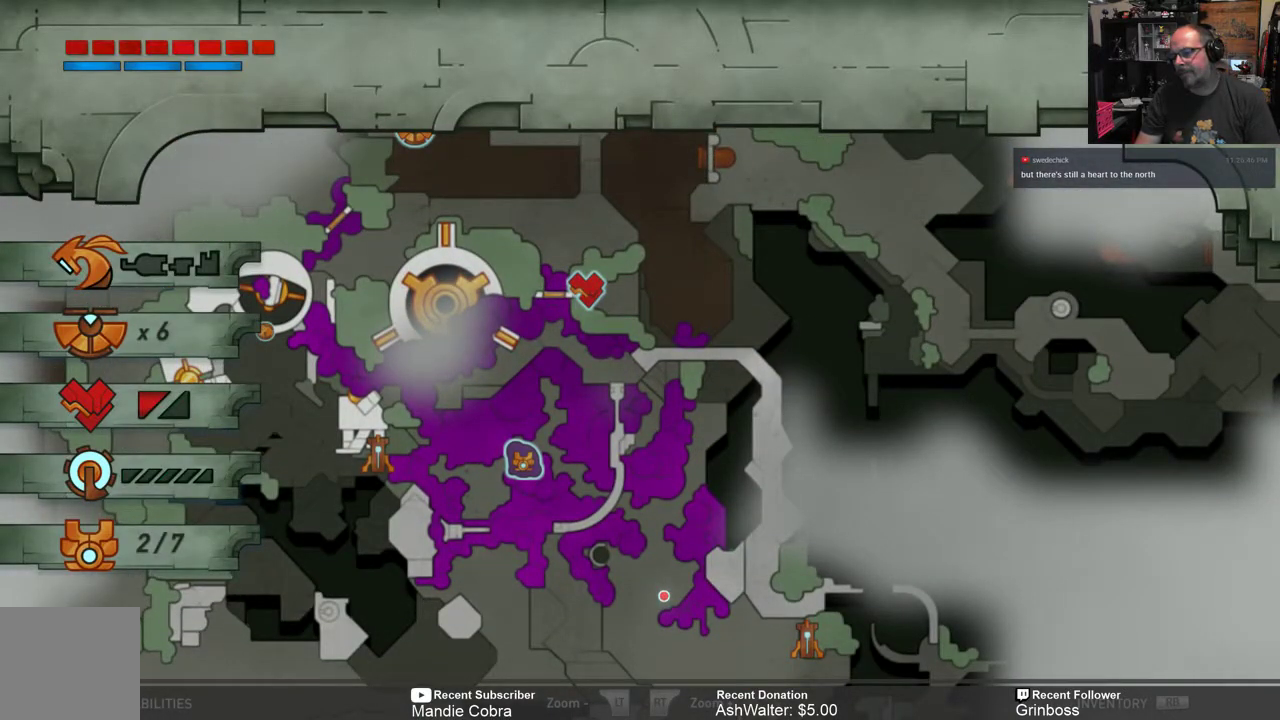
{"buttons": [], "left_stick": "center", "right_stick": "center", "events": []}
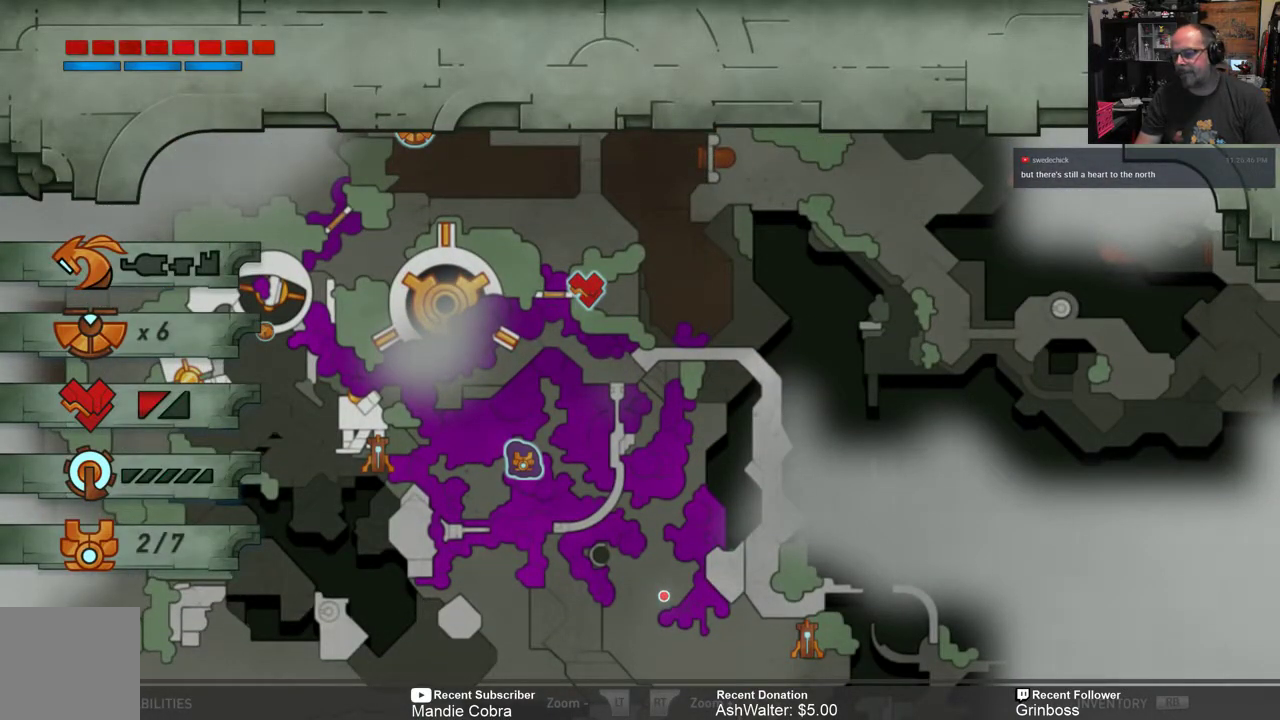
{"buttons": [], "left_stick": "center", "right_stick": "center", "events": []}
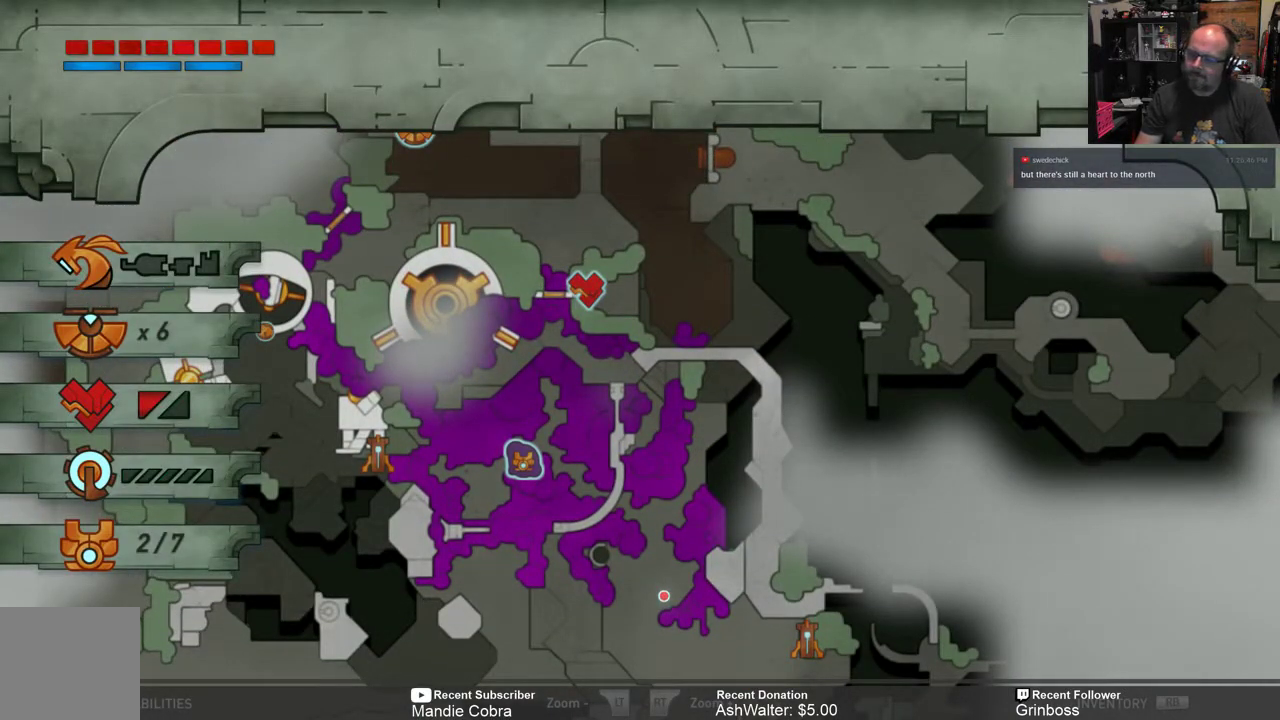
{"buttons": [], "left_stick": "center", "right_stick": "center", "events": []}
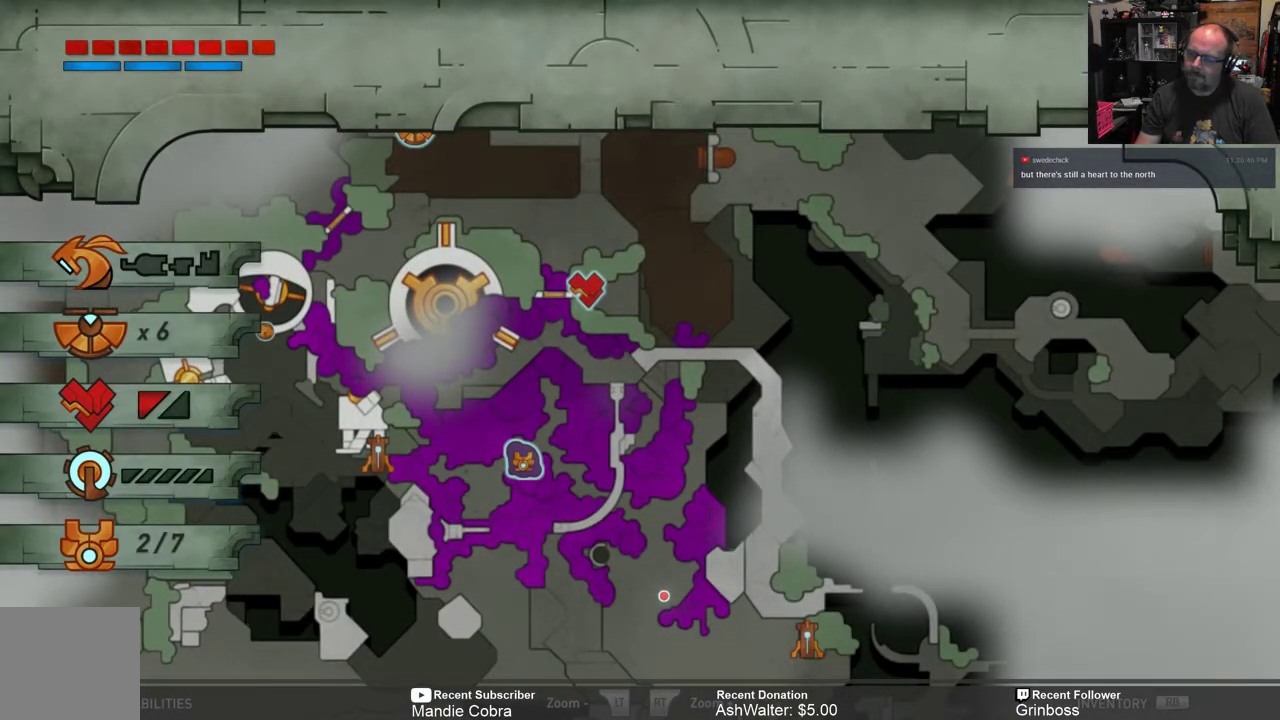
{"buttons": ["R2"], "left_stick": "up", "right_stick": "center", "events": [[67, "B", "down"], [167, "B", "up"], [200, "left_stick", "up"], [267, "R2", "down"]]}